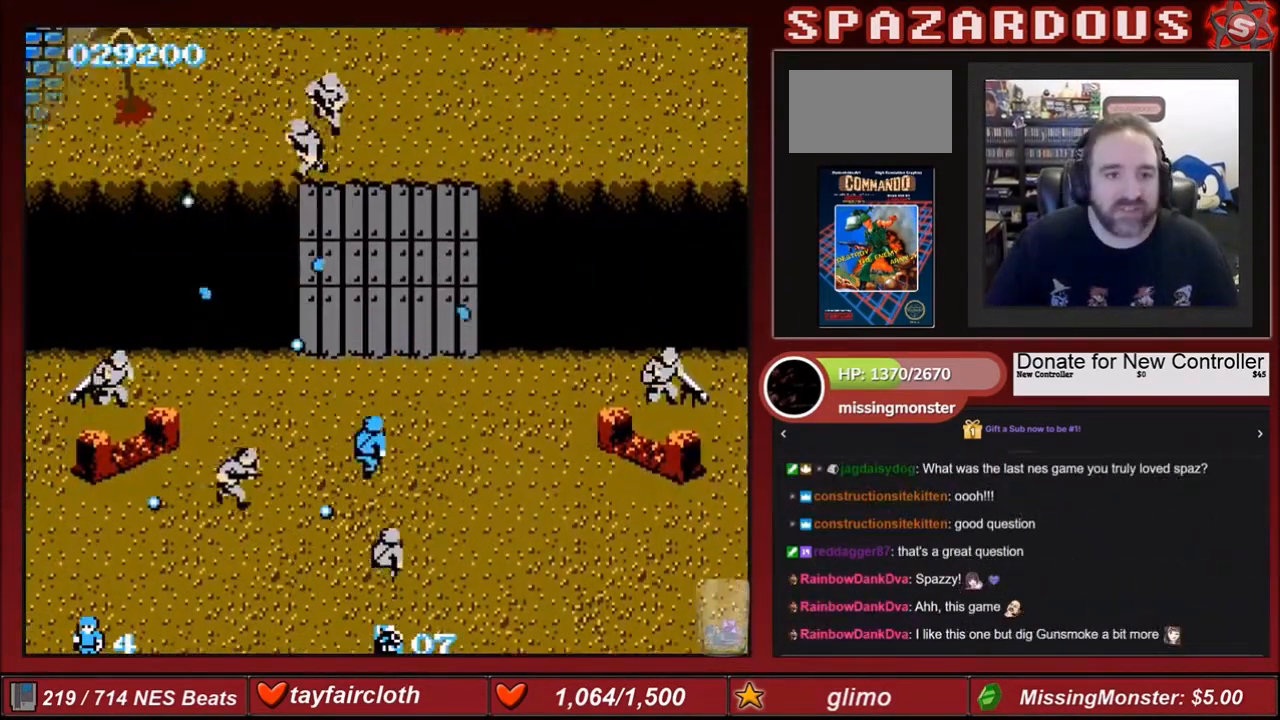
Gameplay with a controller (Nintendo layout); each line is a JSON object with the inputs held at the frame after it. "events" lists button and stick changes between this image and that frame as [ms after this image, input, new state], when the widget could be followed in between. Not read: L3 R3.
{"buttons": ["B", "DPAD_UP"], "events": [[100, "B", "down"], [100, "DPAD_LEFT", "down"], [134, "B", "up"], [234, "B", "down"], [301, "B", "up"], [367, "B", "down"], [467, "B", "up"], [467, "DPAD_LEFT", "up"], [501, "B", "down"]]}
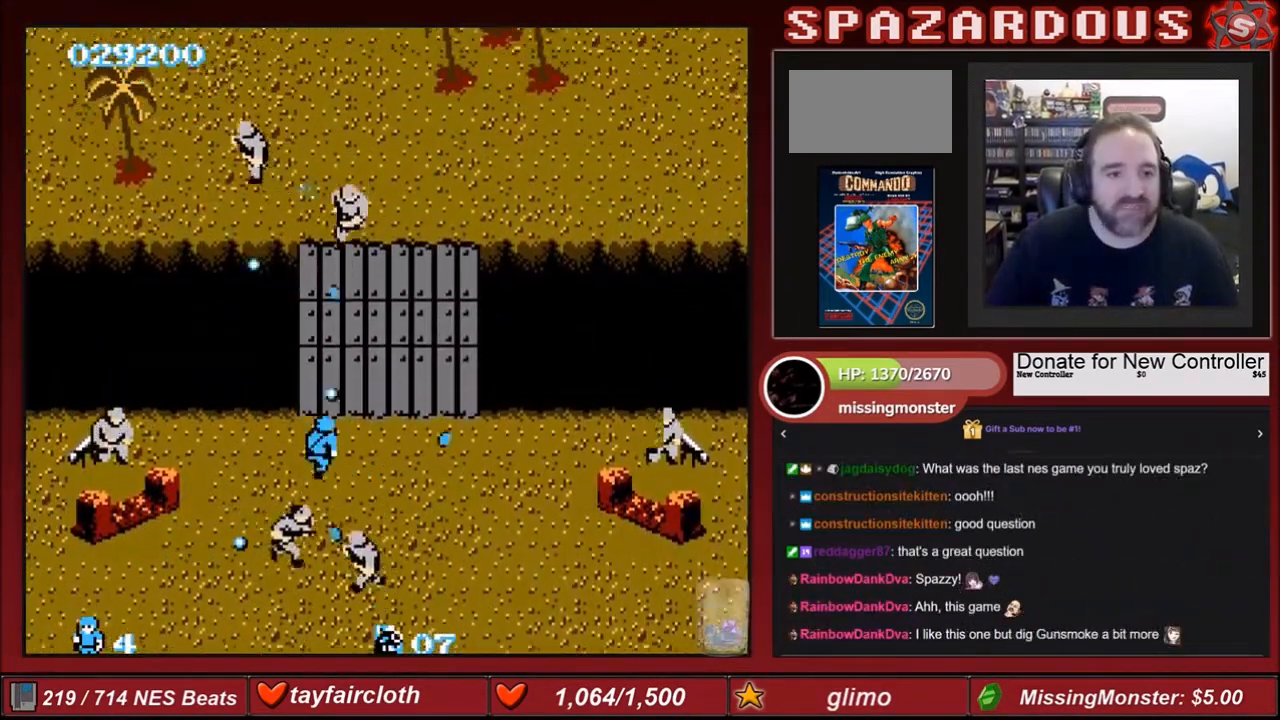
{"buttons": ["B", "DPAD_UP"], "events": [[233, "B", "up"], [267, "B", "down"], [267, "DPAD_RIGHT", "down"], [333, "B", "up"], [434, "B", "down"], [434, "DPAD_RIGHT", "up"]]}
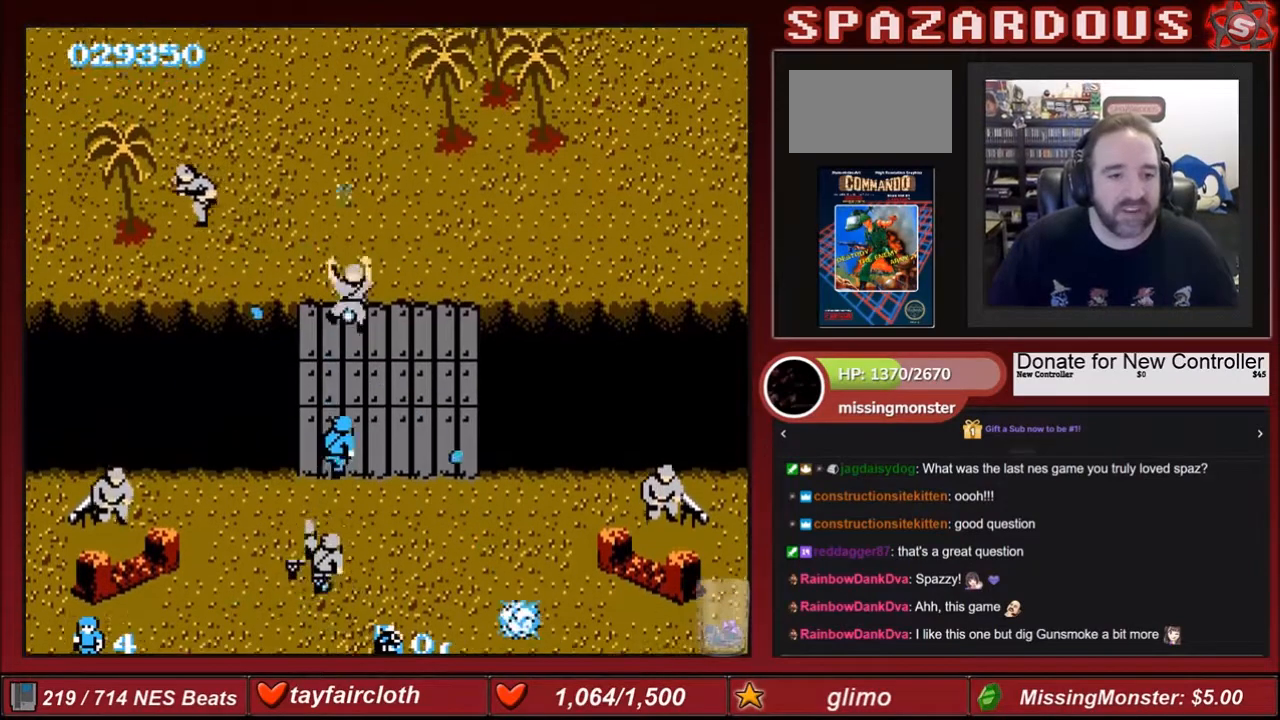
{"buttons": ["B", "DPAD_UP"], "events": [[100, "B", "up"], [100, "DPAD_RIGHT", "down"], [201, "B", "down"], [434, "B", "up"], [467, "B", "down"], [467, "DPAD_RIGHT", "up"]]}
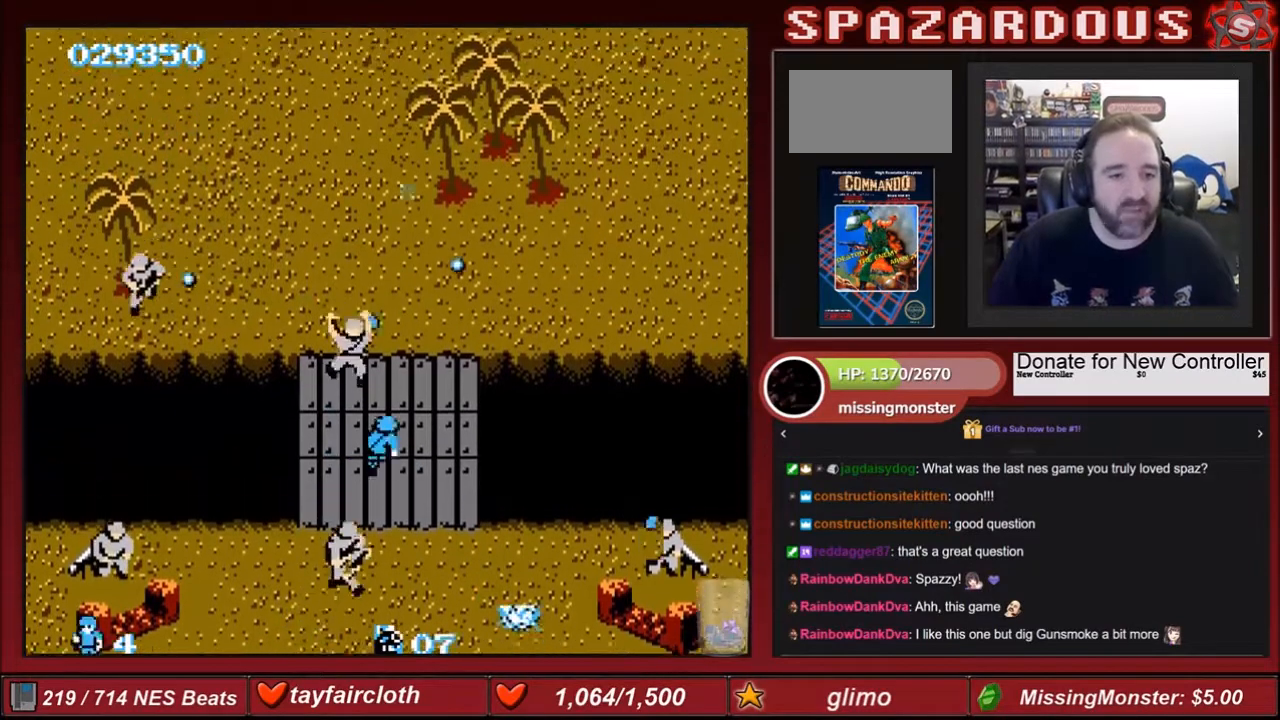
{"buttons": ["DPAD_UP"], "events": [[33, "DPAD_LEFT", "down"], [233, "B", "up"], [233, "DPAD_LEFT", "up"], [300, "B", "down"], [333, "DPAD_RIGHT", "down"], [434, "B", "up"], [500, "DPAD_RIGHT", "up"]]}
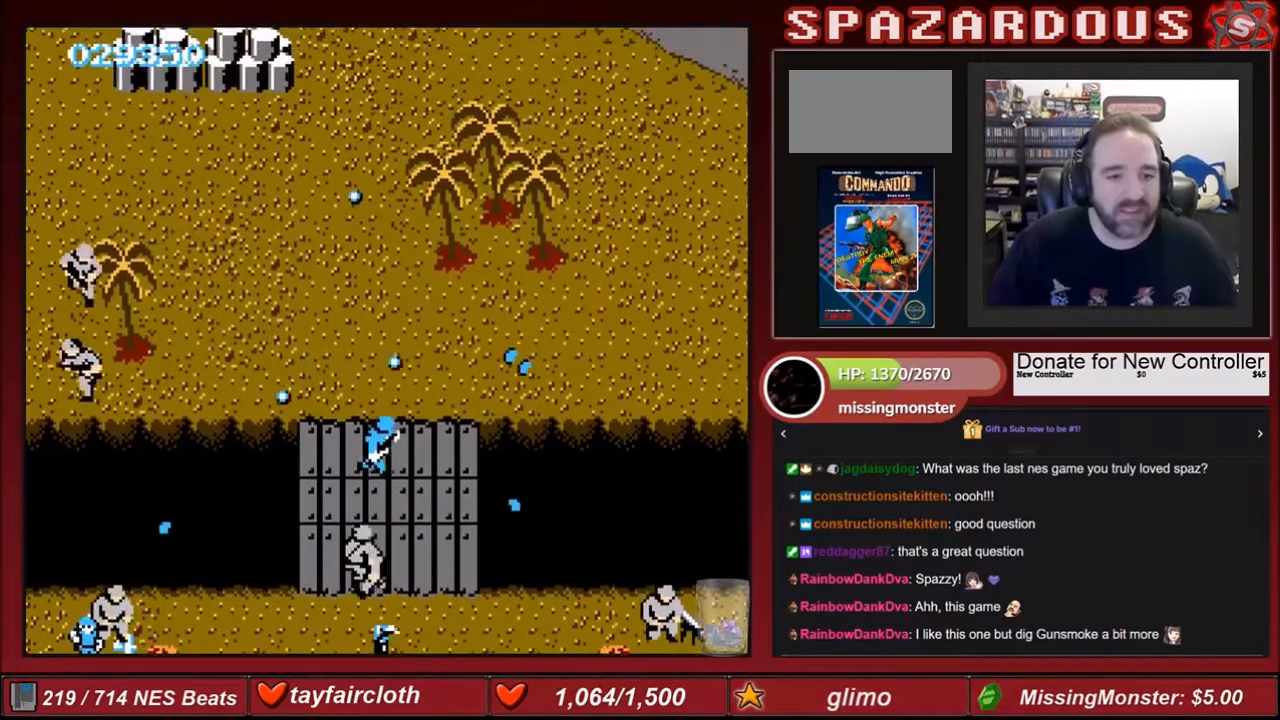
{"buttons": ["DPAD_UP"], "events": [[100, "B", "down"], [267, "B", "up"], [334, "B", "down"], [367, "DPAD_RIGHT", "down"], [467, "B", "up"], [501, "DPAD_RIGHT", "up"]]}
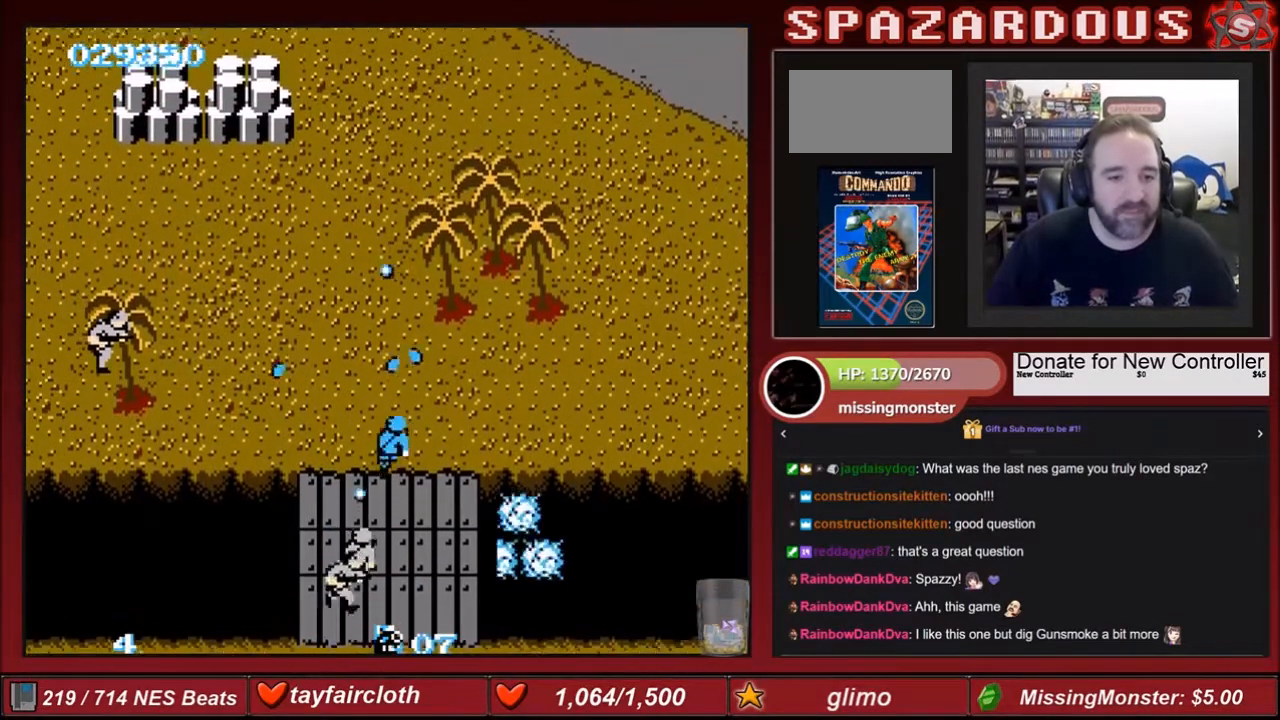
{"buttons": ["B", "DPAD_UP", "DPAD_RIGHT"], "events": [[33, "B", "down"], [33, "DPAD_LEFT", "down"], [133, "B", "up"], [200, "B", "down"], [333, "B", "up"], [400, "B", "down"], [400, "DPAD_LEFT", "up"], [500, "DPAD_RIGHT", "down"]]}
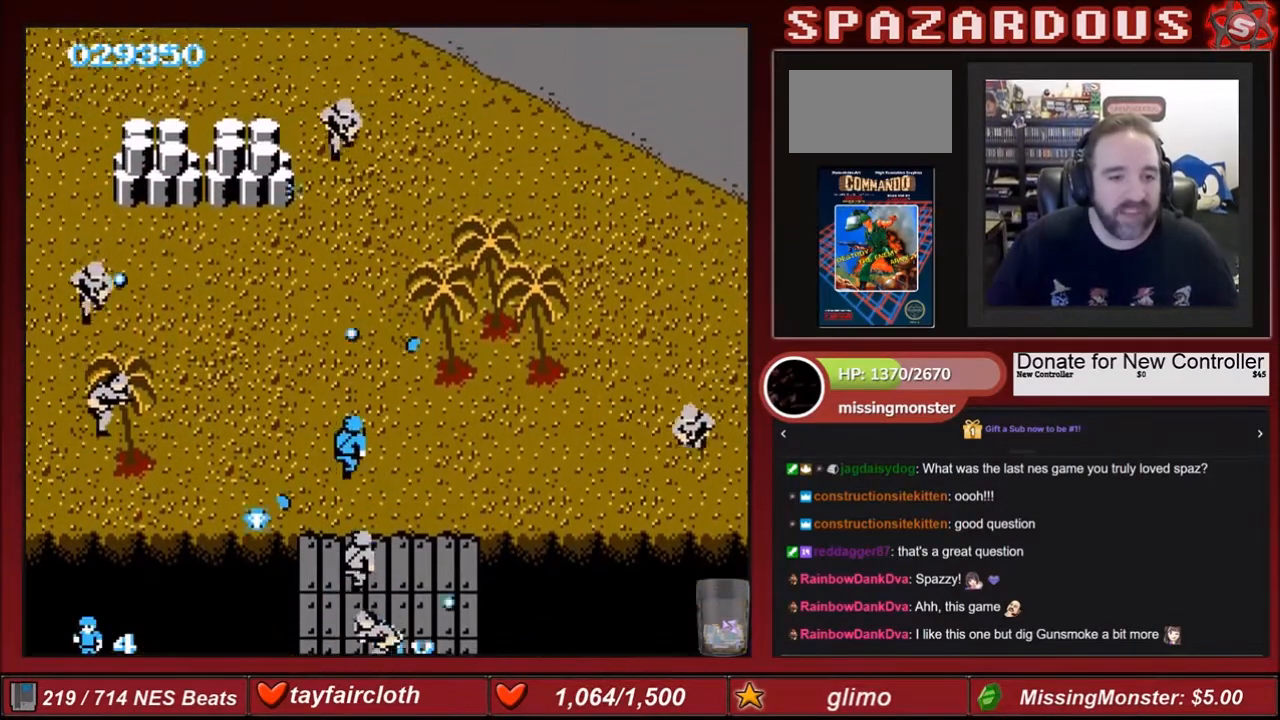
{"buttons": ["B", "DPAD_UP", "DPAD_RIGHT"], "events": [[34, "B", "up"], [34, "DPAD_RIGHT", "up"], [134, "B", "down"], [167, "DPAD_LEFT", "down"], [234, "B", "up"], [301, "DPAD_LEFT", "up"], [334, "B", "down"], [401, "B", "up"], [401, "DPAD_RIGHT", "down"], [501, "B", "down"]]}
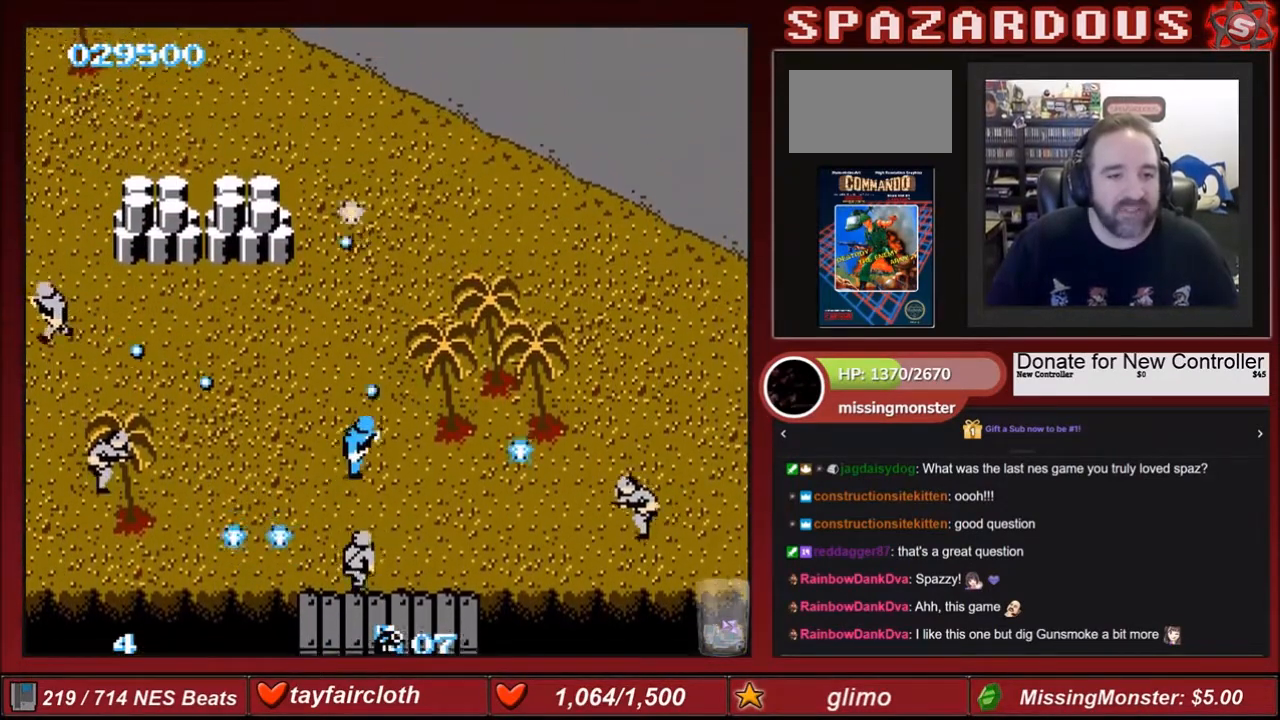
{"buttons": ["DPAD_UP"], "events": [[133, "B", "up"], [133, "DPAD_RIGHT", "up"], [167, "B", "down"], [300, "B", "up"], [367, "B", "down"], [500, "B", "up"]]}
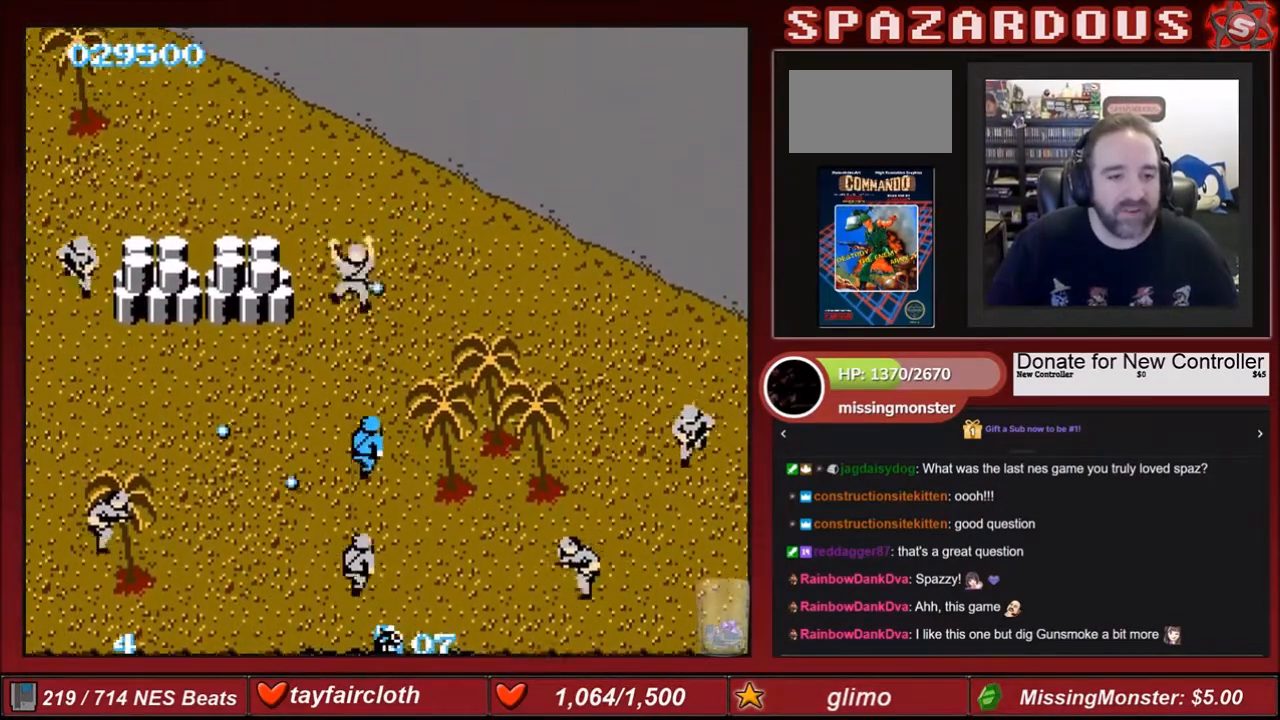
{"buttons": ["B", "DPAD_UP"], "events": [[34, "B", "down"], [167, "B", "up"], [234, "B", "down"], [367, "DPAD_LEFT", "down"], [401, "B", "up"], [467, "DPAD_LEFT", "up"], [501, "B", "down"]]}
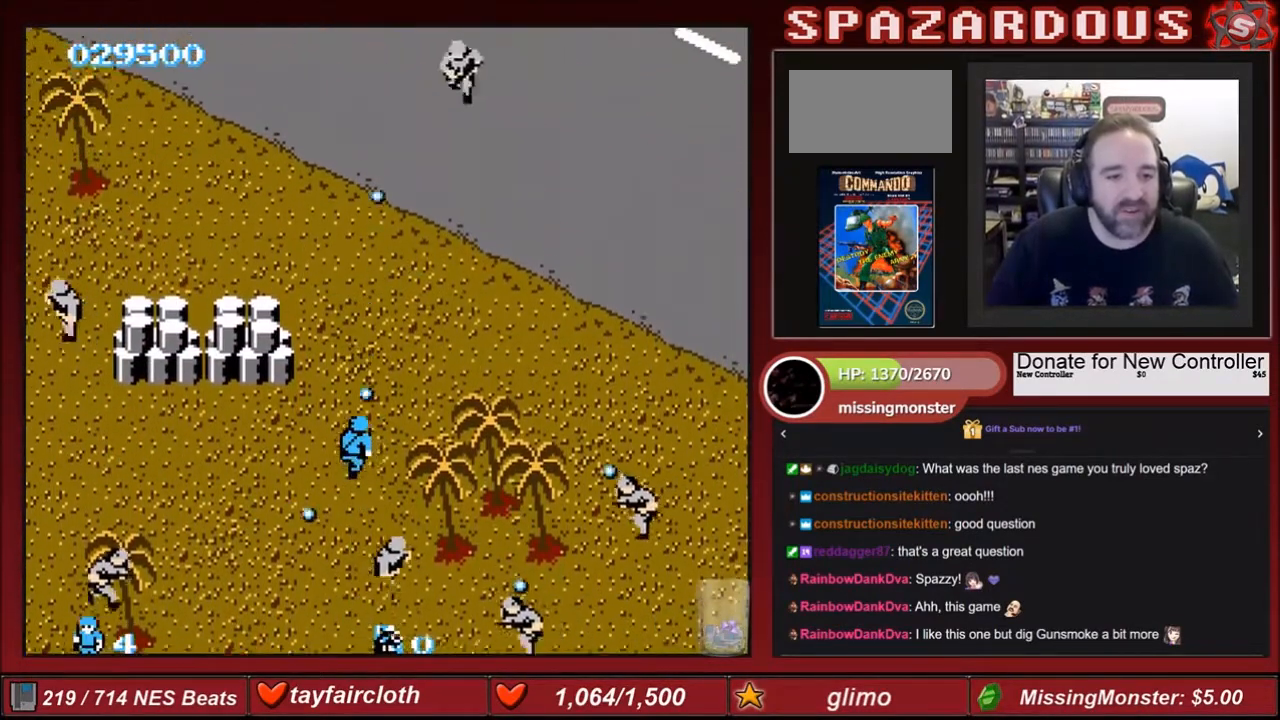
{"buttons": ["B", "DPAD_UP", "DPAD_RIGHT"], "events": [[133, "B", "up"], [233, "B", "down"], [367, "B", "up"], [400, "B", "down"], [467, "DPAD_RIGHT", "down"]]}
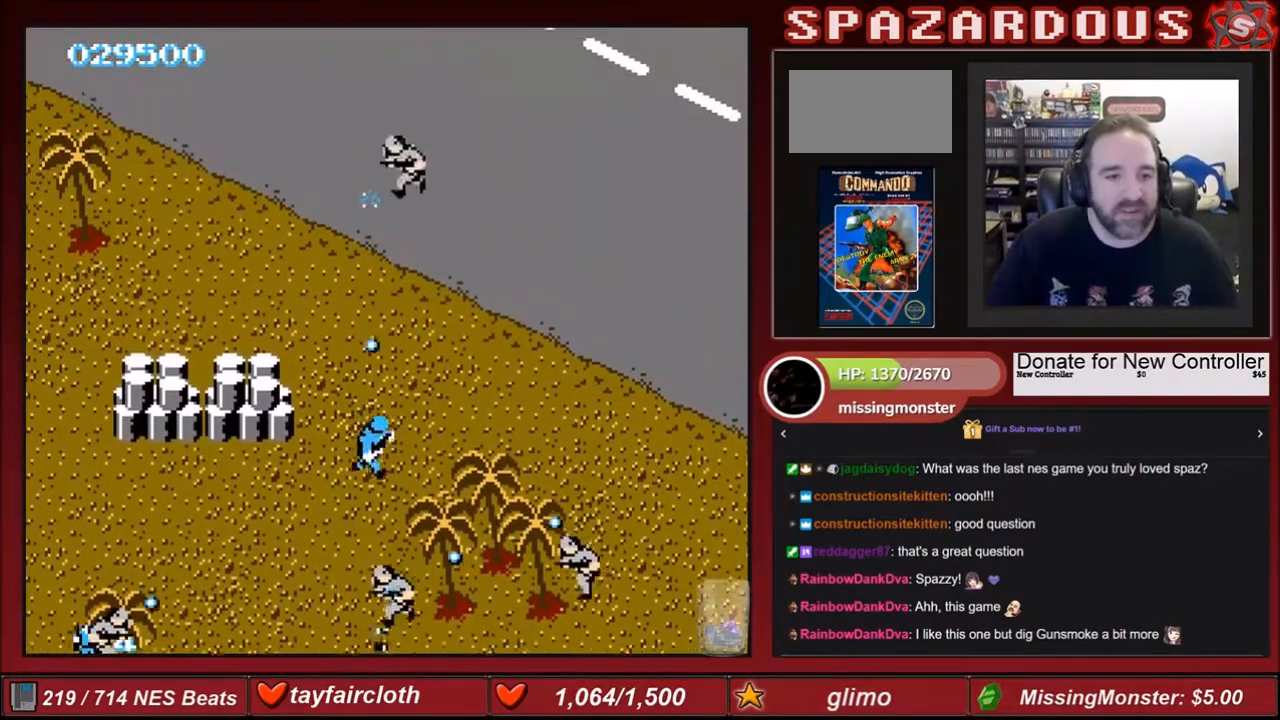
{"buttons": ["B", "DPAD_UP"], "events": [[34, "B", "up"], [34, "DPAD_RIGHT", "up"], [134, "B", "down"], [200, "B", "up"], [301, "B", "down"], [301, "DPAD_LEFT", "down"], [334, "DPAD_LEFT", "up"], [367, "B", "up"], [467, "B", "down"]]}
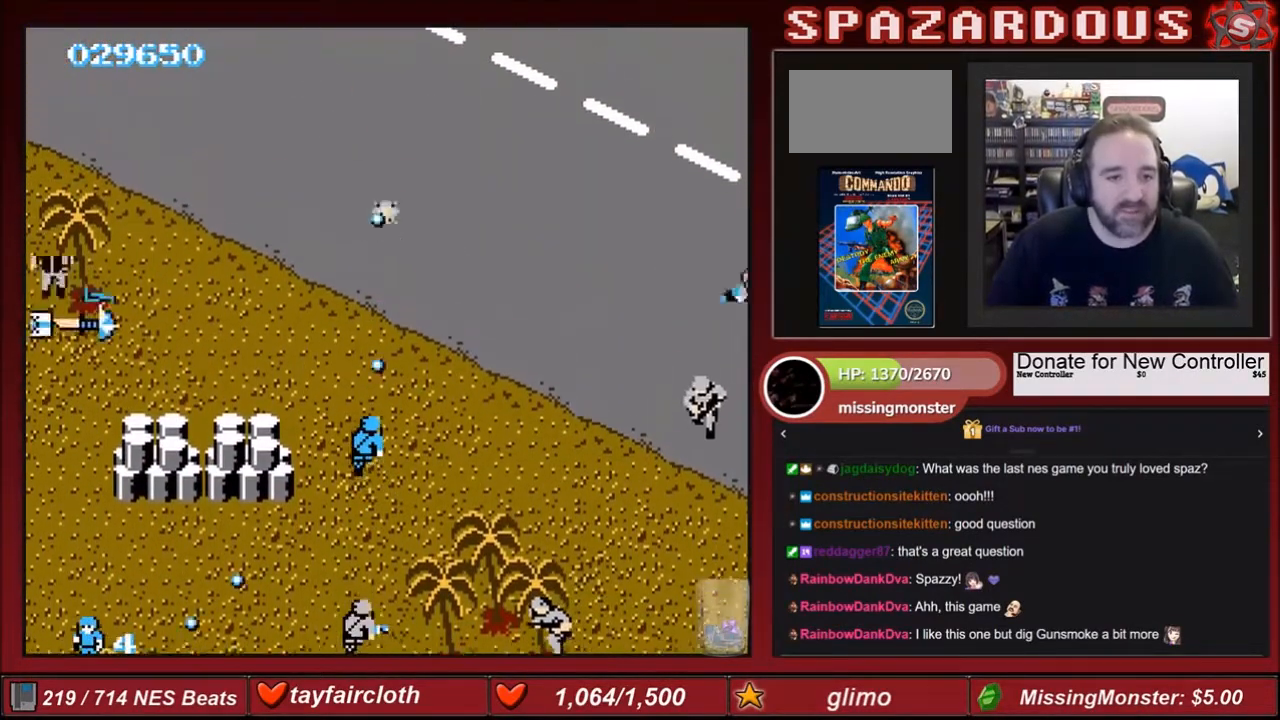
{"buttons": ["DPAD_DOWN"], "events": [[33, "B", "up"], [133, "B", "down"], [200, "B", "up"], [333, "B", "down"], [367, "DPAD_LEFT", "down"], [400, "DPAD_DOWN", "down"], [400, "DPAD_LEFT", "up"], [400, "DPAD_UP", "up"], [500, "B", "up"]]}
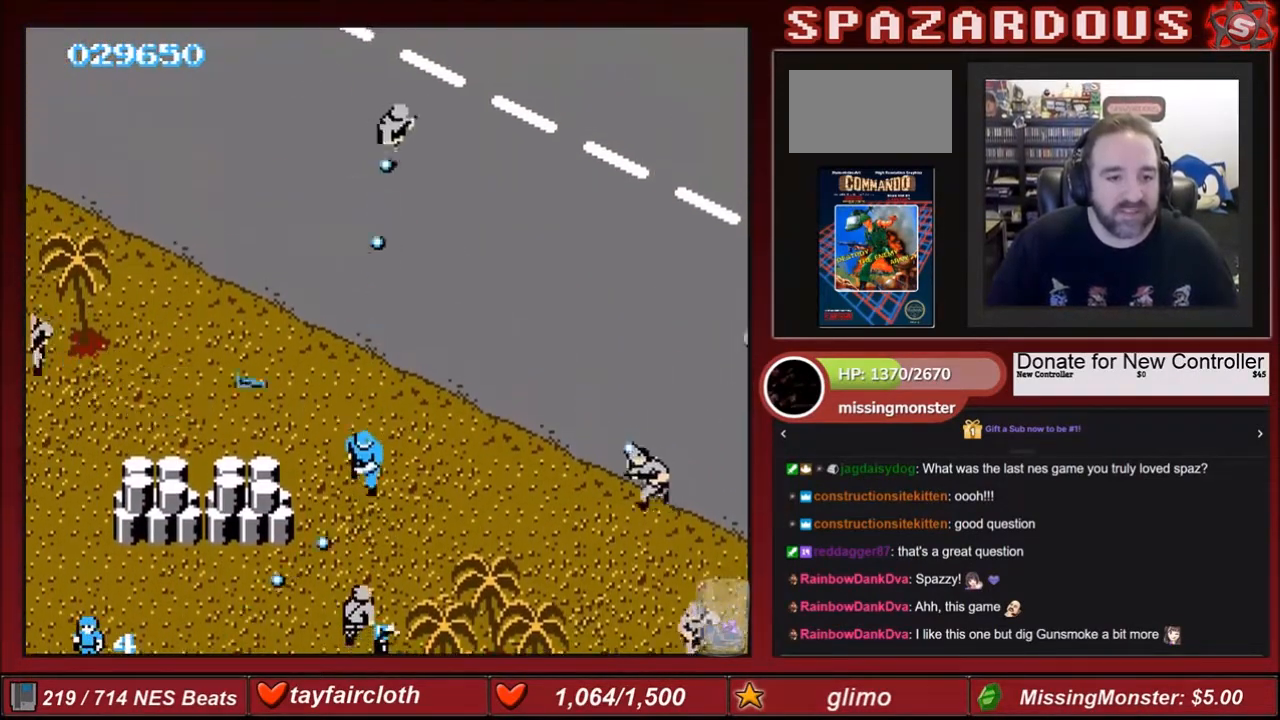
{"buttons": ["B", "DPAD_DOWN"], "events": [[34, "B", "down"], [34, "DPAD_DOWN", "up"], [134, "B", "up"], [167, "DPAD_UP", "down"], [201, "B", "down"], [301, "DPAD_LEFT", "down"], [334, "B", "up"], [367, "B", "down"], [367, "DPAD_UP", "up"], [401, "DPAD_DOWN", "down"], [467, "DPAD_LEFT", "up"]]}
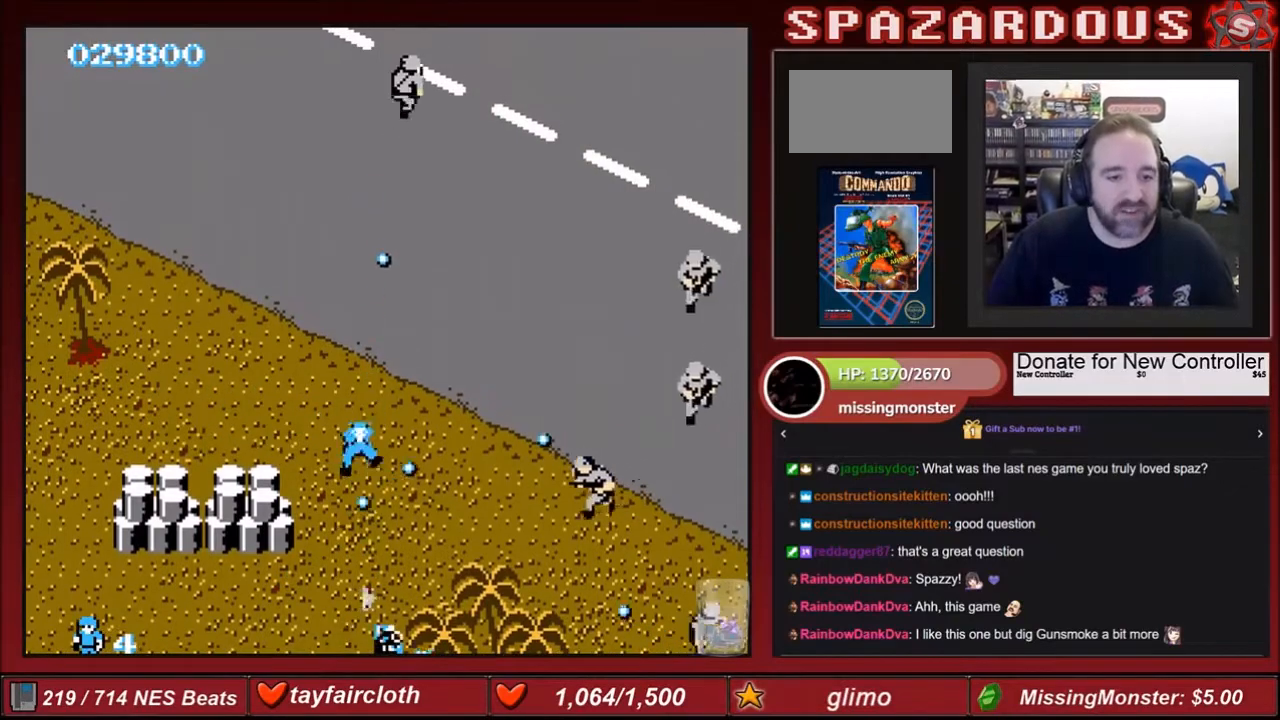
{"buttons": [], "events": [[200, "B", "up"], [300, "DPAD_DOWN", "up"]]}
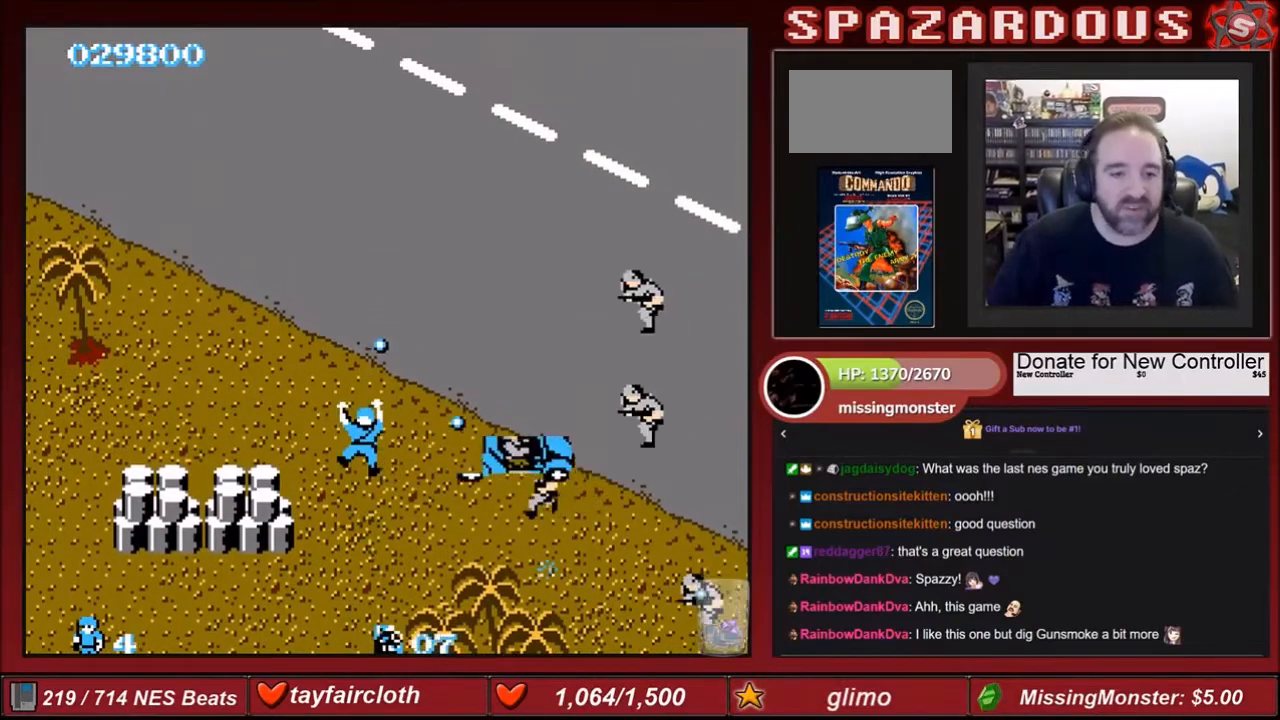
{"buttons": [], "events": []}
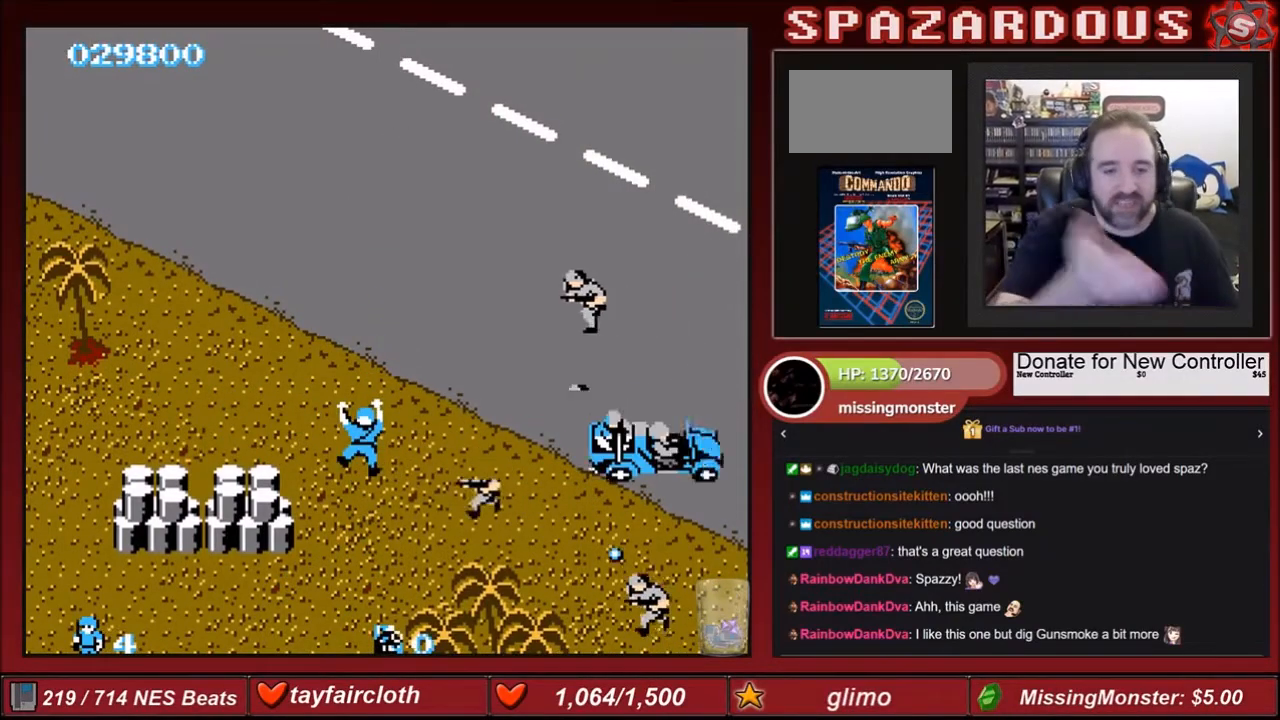
{"buttons": [], "events": []}
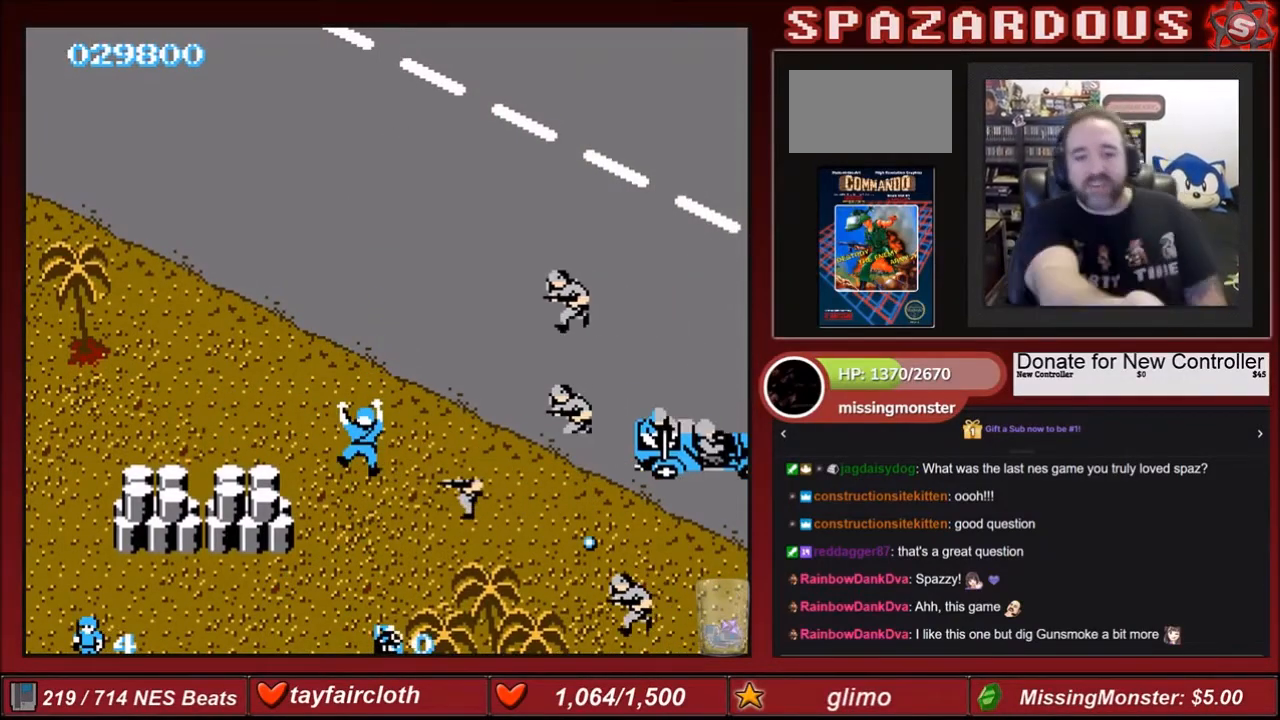
{"buttons": [], "events": []}
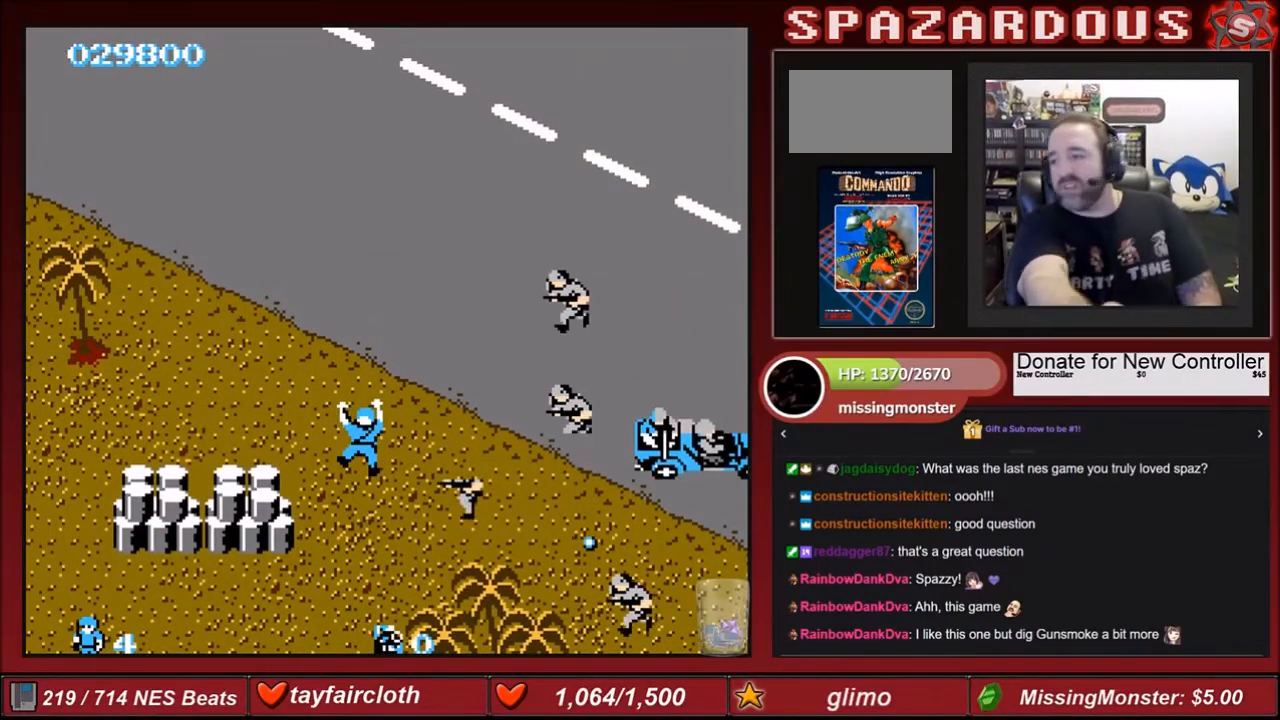
{"buttons": [], "events": []}
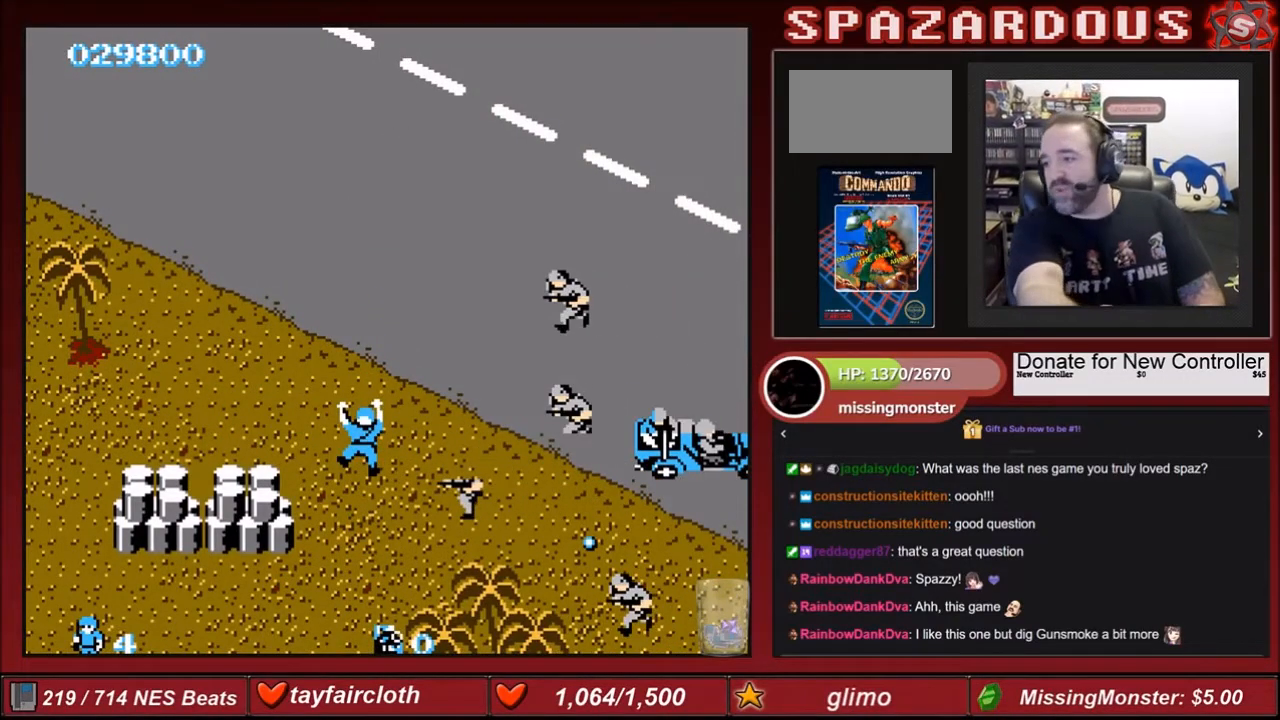
{"buttons": [], "events": []}
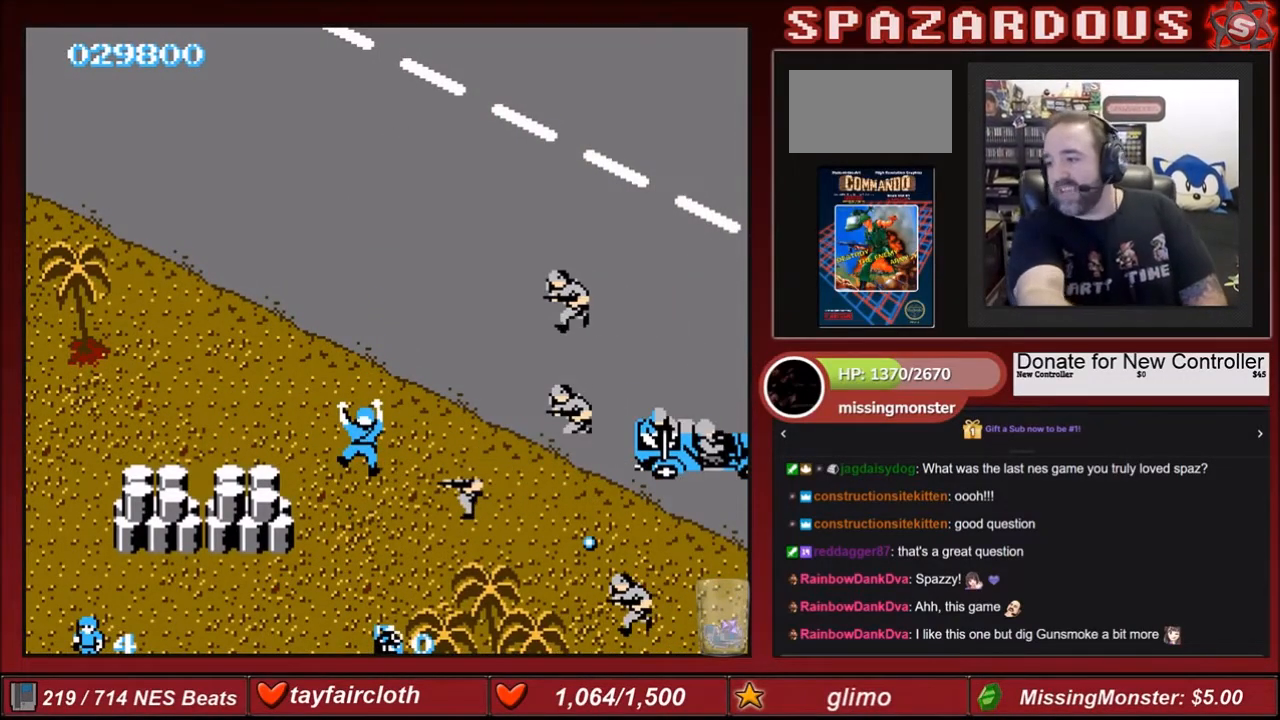
{"buttons": [], "events": []}
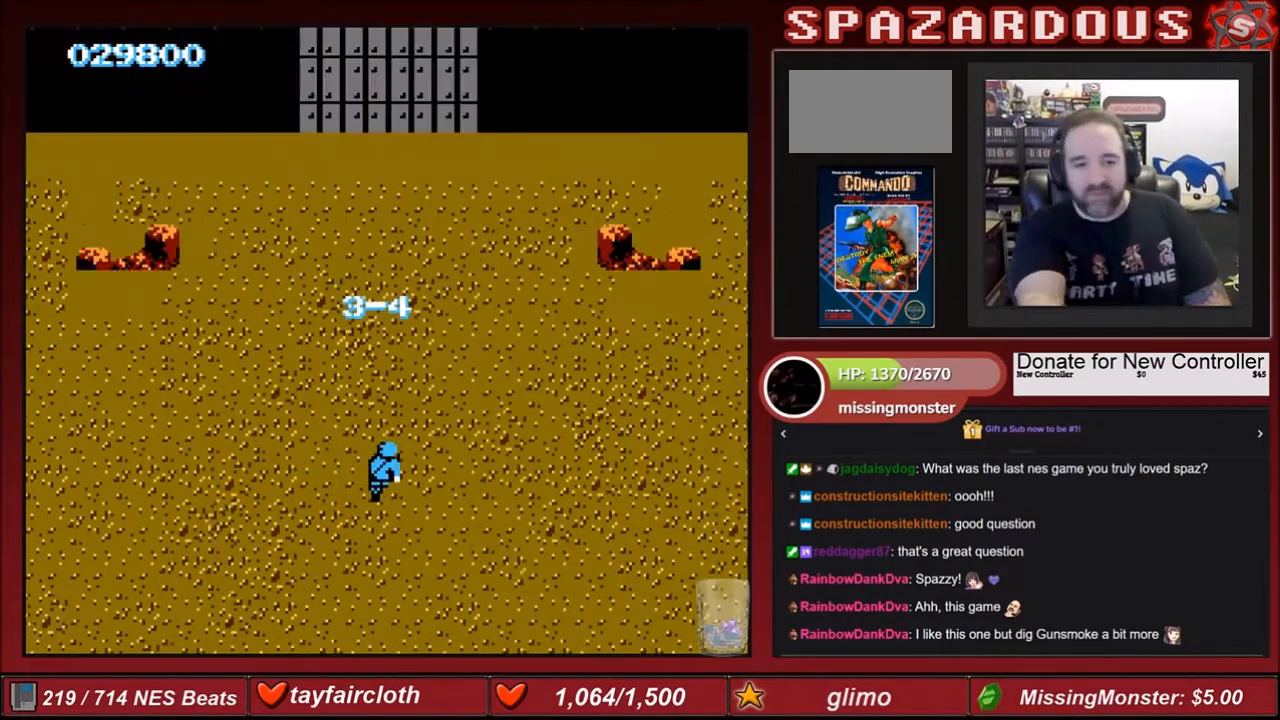
{"buttons": [], "events": []}
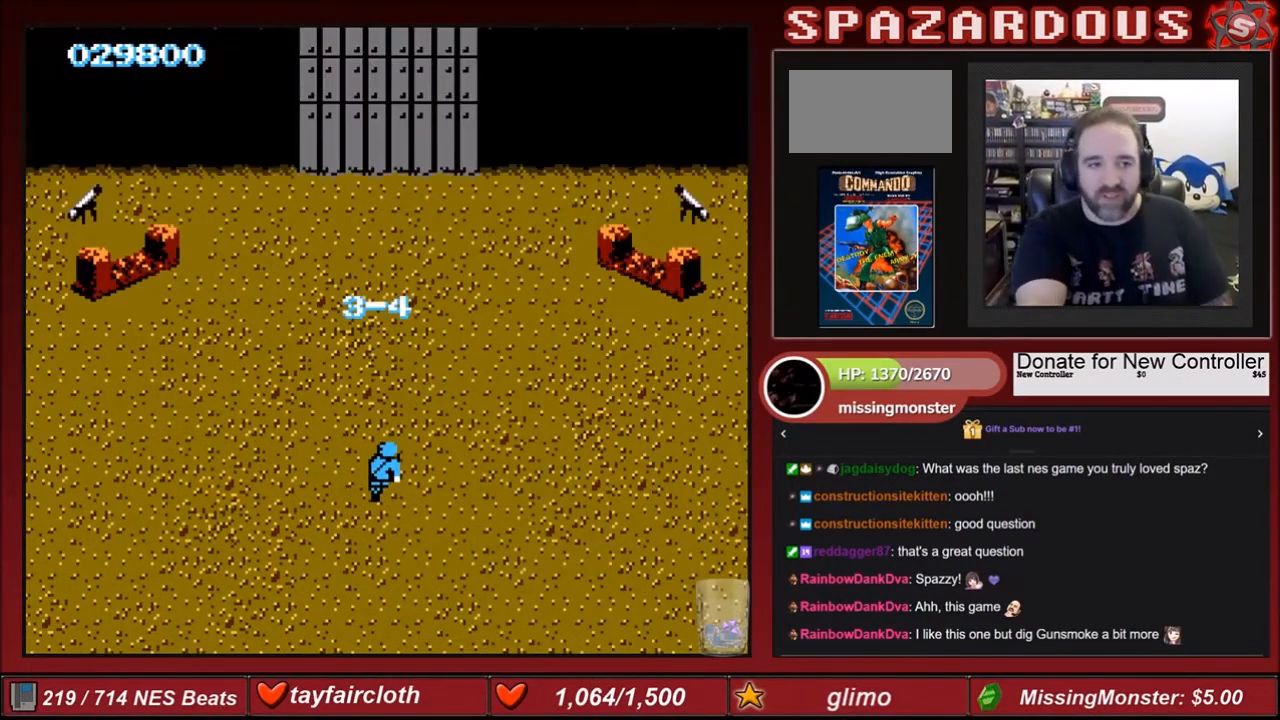
{"buttons": [], "events": []}
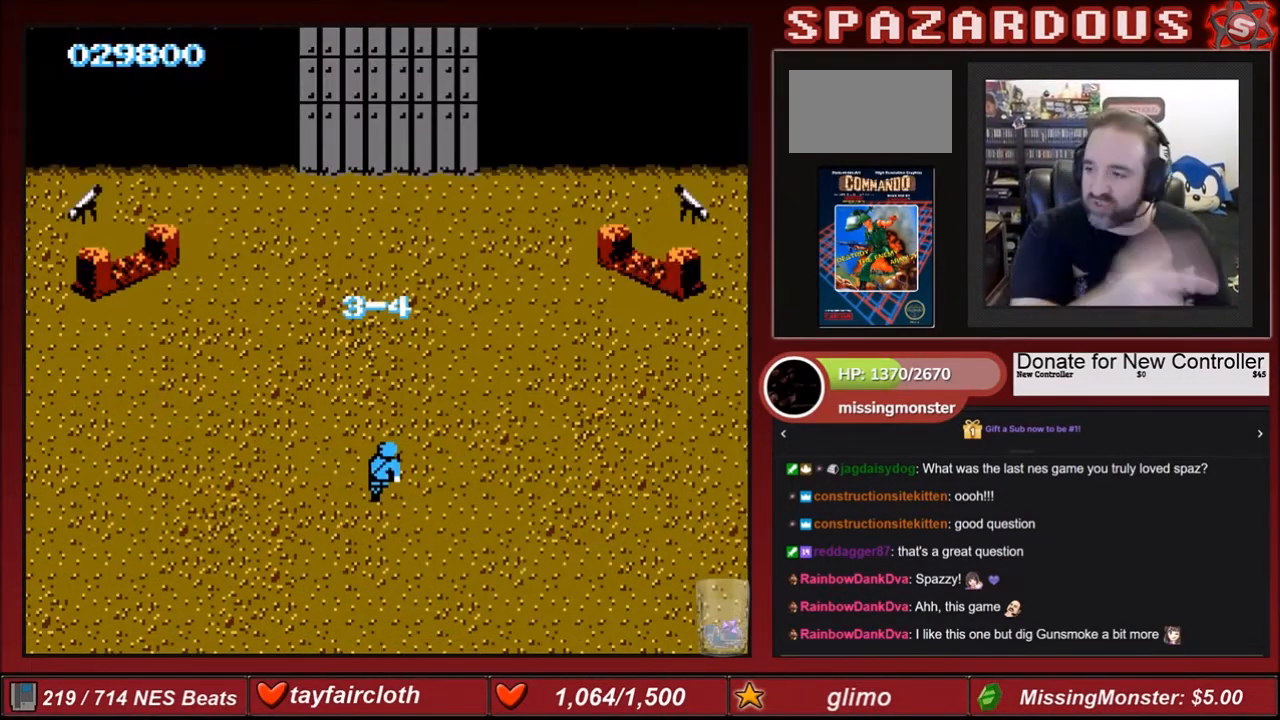
{"buttons": [], "events": []}
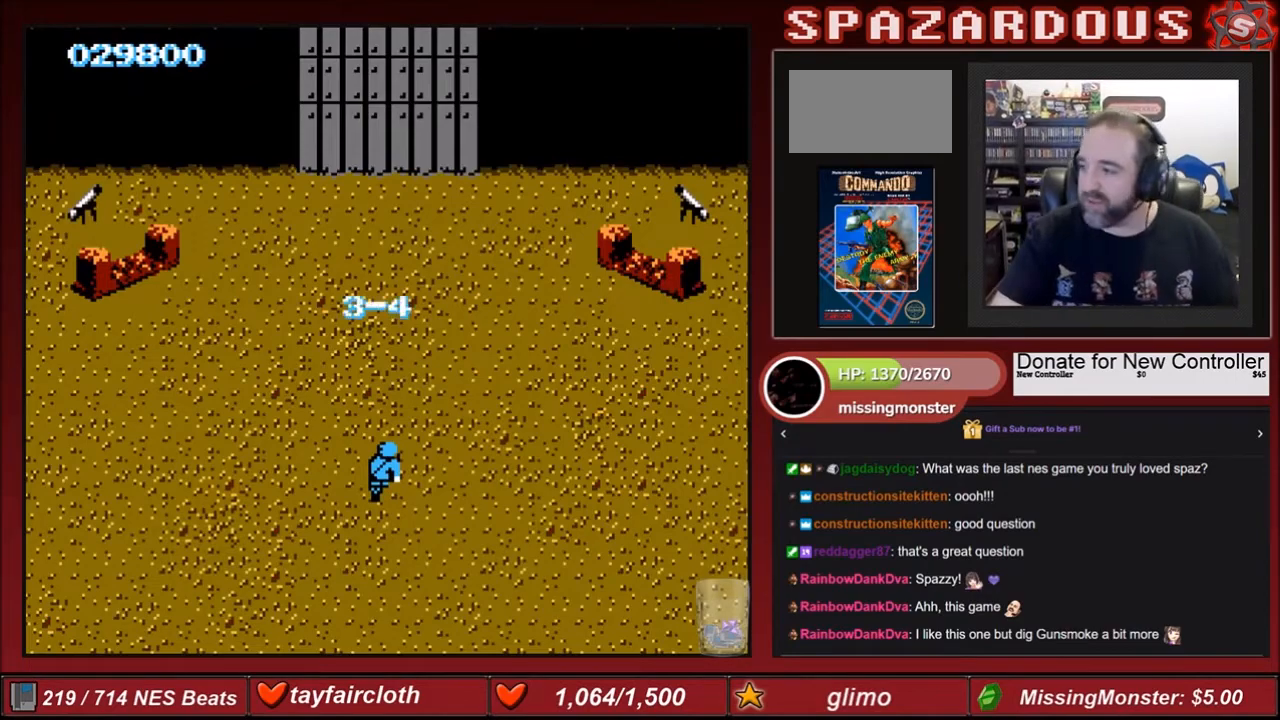
{"buttons": ["DPAD_UP"], "events": [[434, "DPAD_UP", "down"]]}
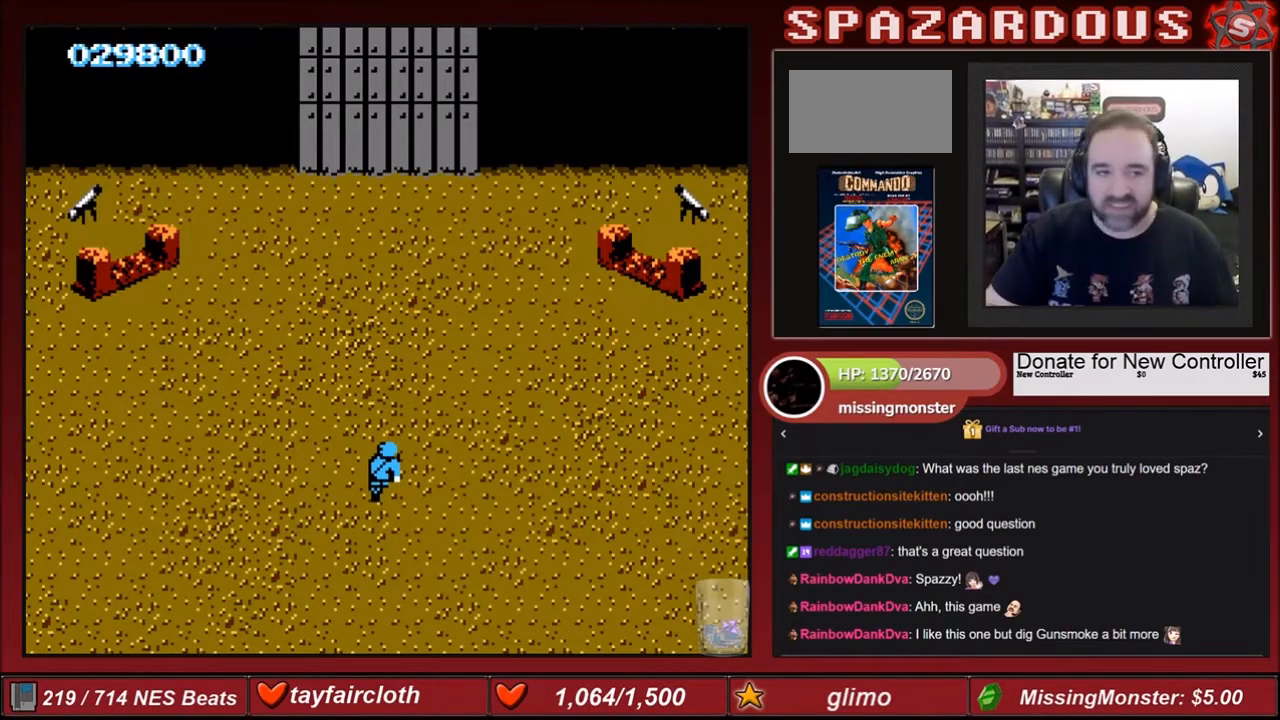
{"buttons": [], "events": [[334, "DPAD_UP", "up"]]}
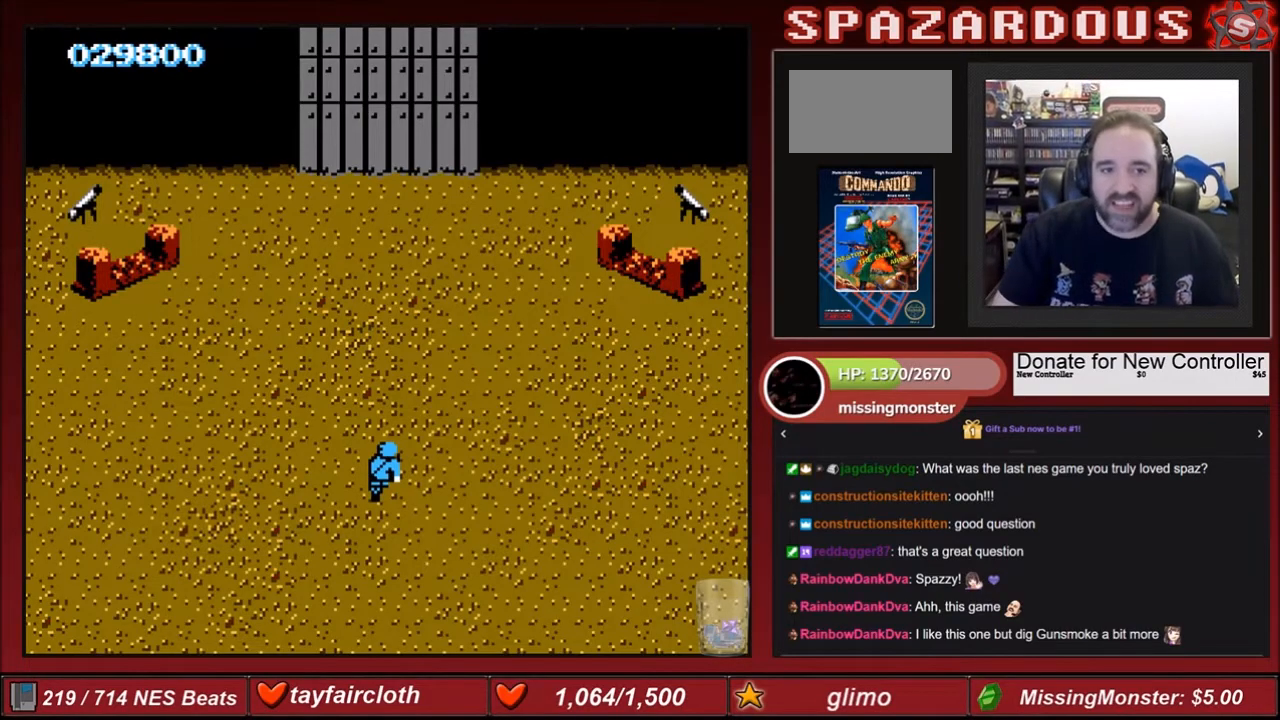
{"buttons": ["DPAD_UP"], "events": [[100, "DPAD_UP", "down"]]}
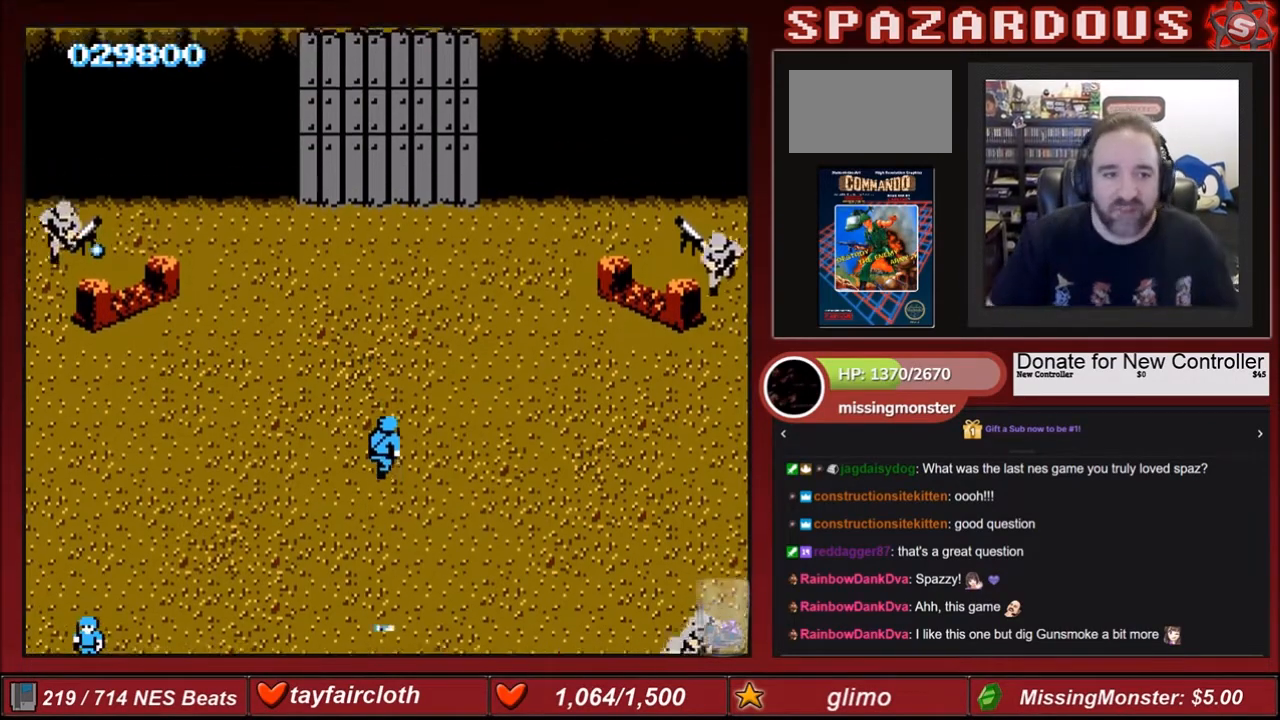
{"buttons": ["DPAD_UP"], "events": []}
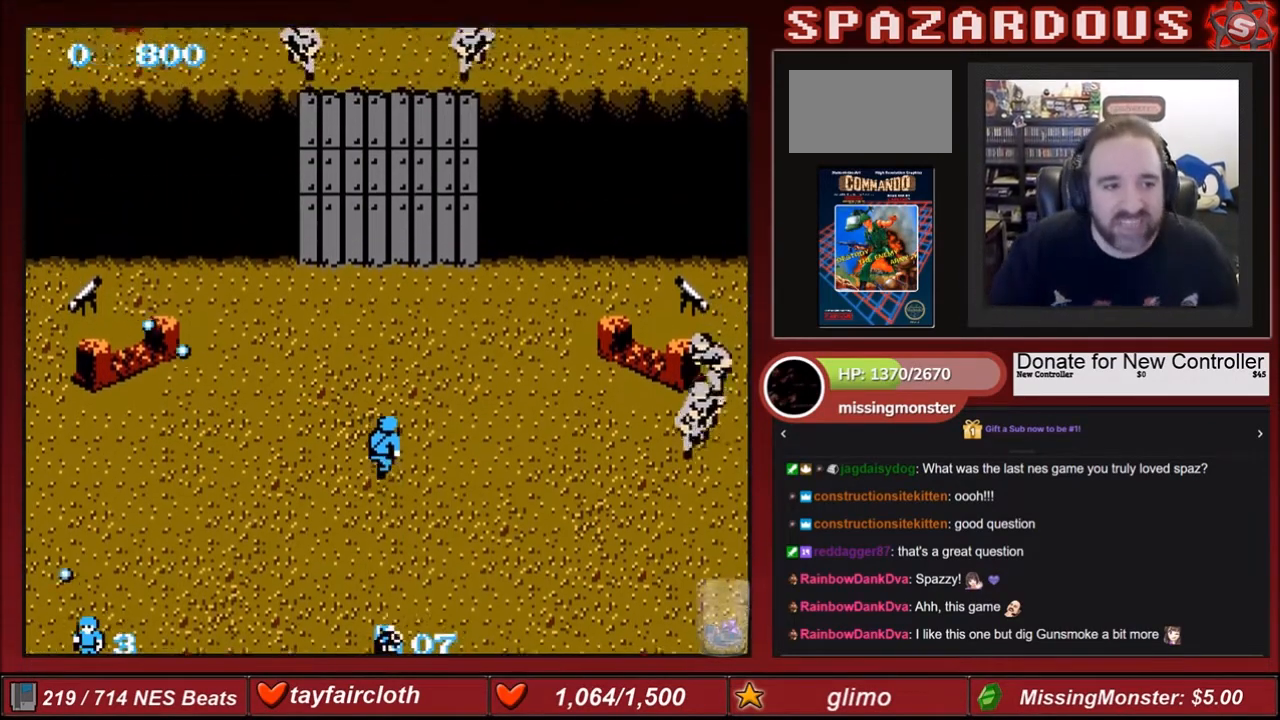
{"buttons": ["B", "DPAD_UP"], "events": [[33, "B", "down"], [167, "B", "up"], [233, "B", "down"], [367, "B", "up"], [400, "B", "down"]]}